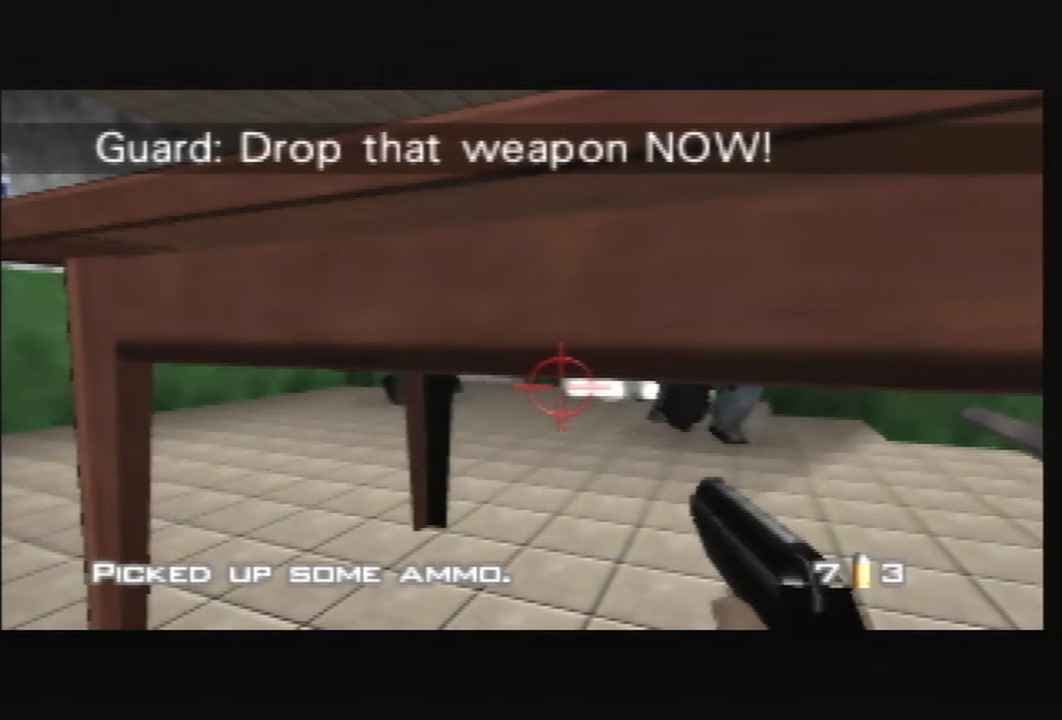
Gameplay with a controller (Nintendo layout); each line is a JSON object with the inputs held at the frame after it. "events" lists button and stick changes between this image and that frame as [ms after this image, input, new state], when the widget could be followed in between. Not read: L3 R3 Z.
{"buttons": ["R1", "C_DOWN", "C_UP"], "left_stick": "center", "events": []}
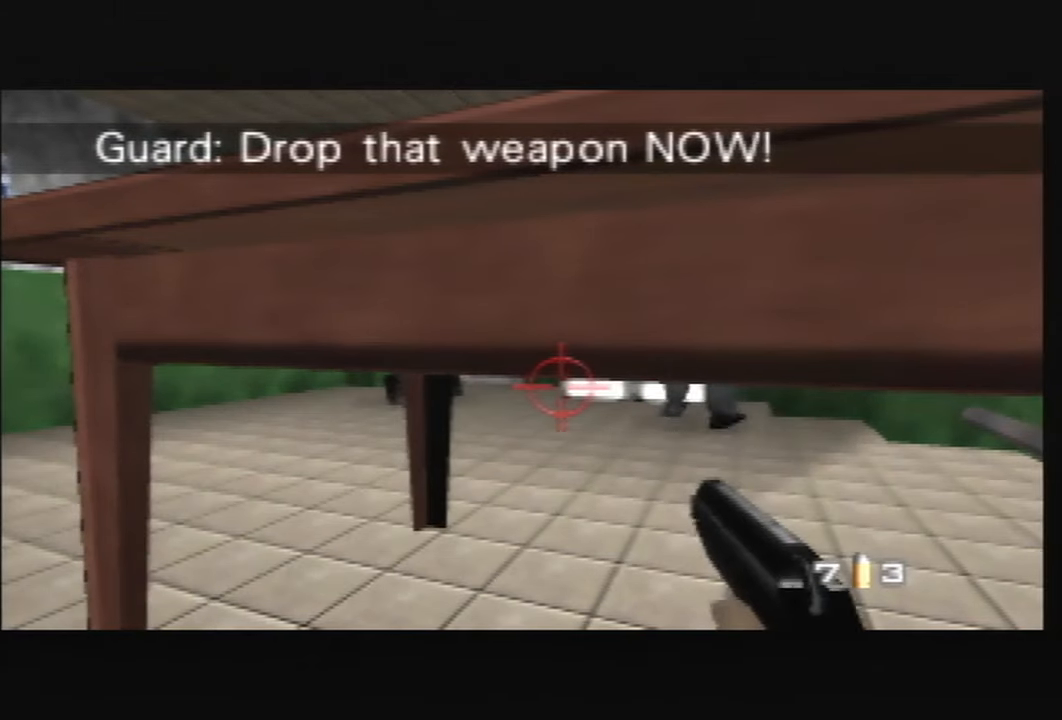
{"buttons": ["R1", "C_DOWN", "C_UP"], "left_stick": "center", "events": []}
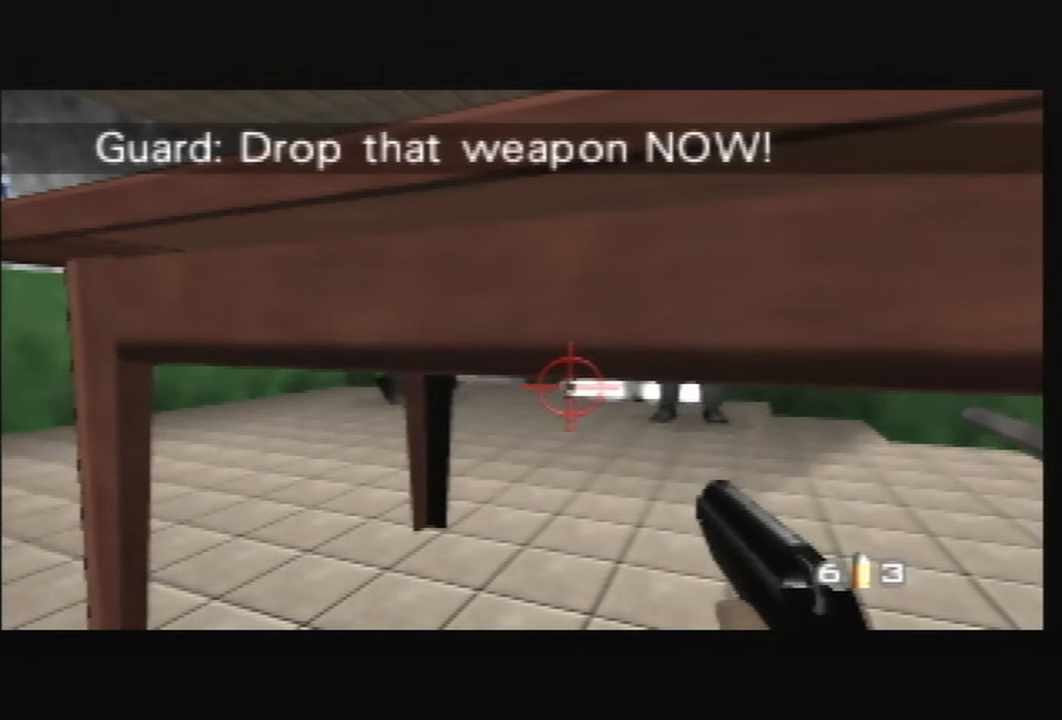
{"buttons": ["R1", "C_DOWN", "C_UP"], "left_stick": "center", "events": []}
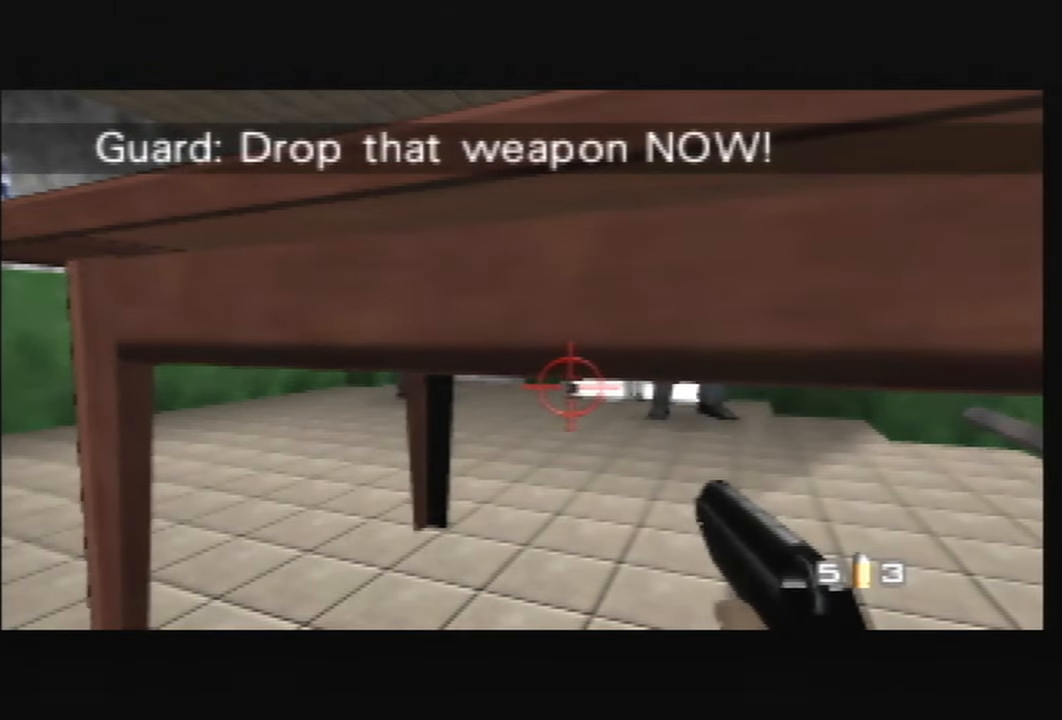
{"buttons": ["R1", "C_DOWN", "C_UP"], "left_stick": "center", "events": []}
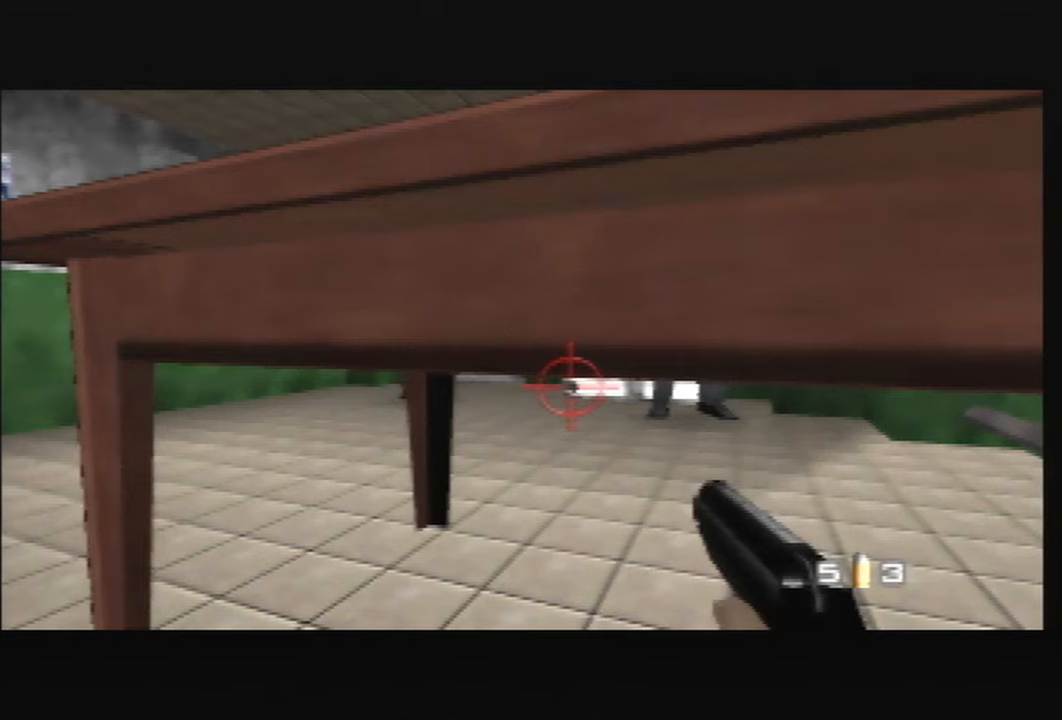
{"buttons": ["R1", "C_DOWN", "C_UP"], "left_stick": "center", "events": []}
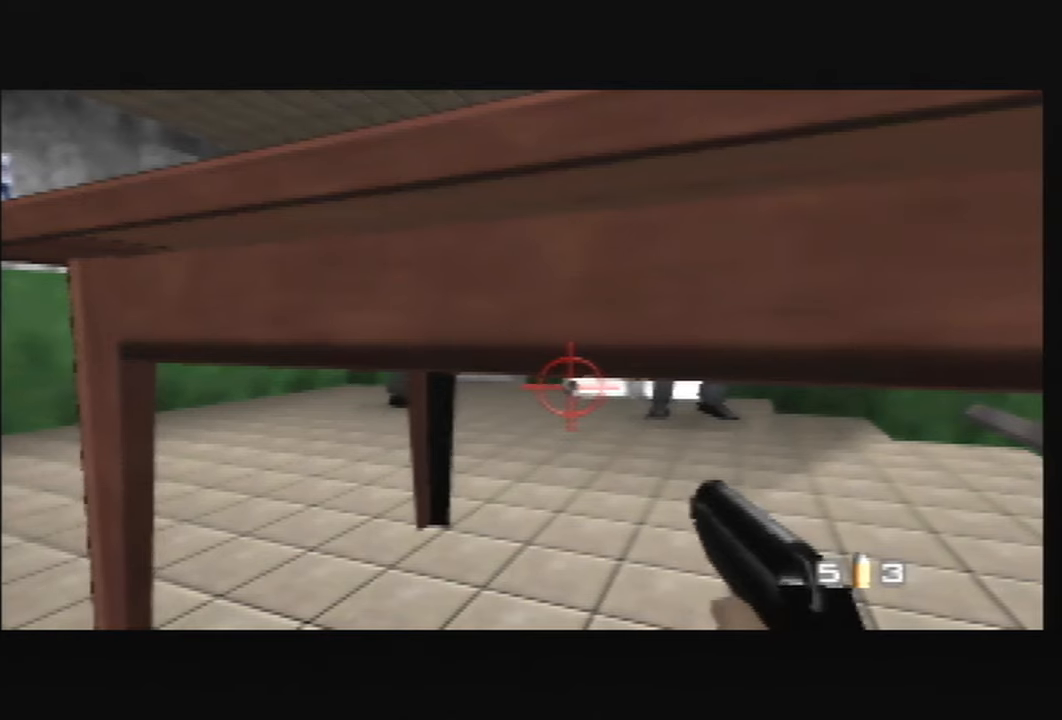
{"buttons": ["R1", "C_DOWN", "C_UP"], "left_stick": "center", "events": [[266, "A", "down"], [300, "A", "up"]]}
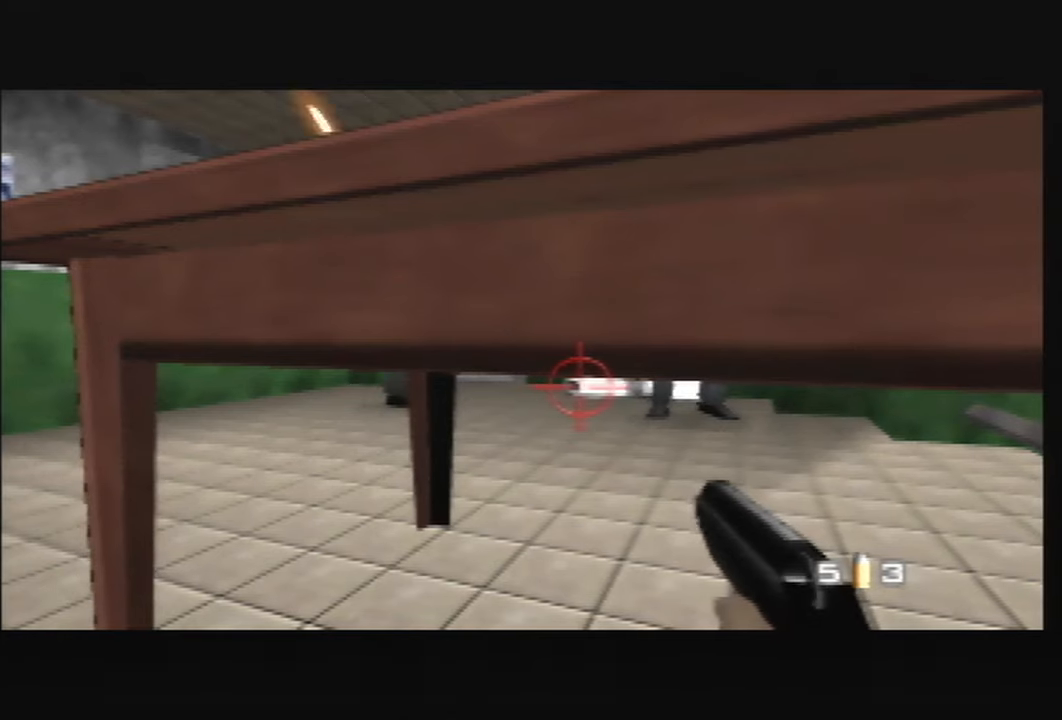
{"buttons": ["R1", "C_DOWN", "C_UP"], "left_stick": "center", "events": []}
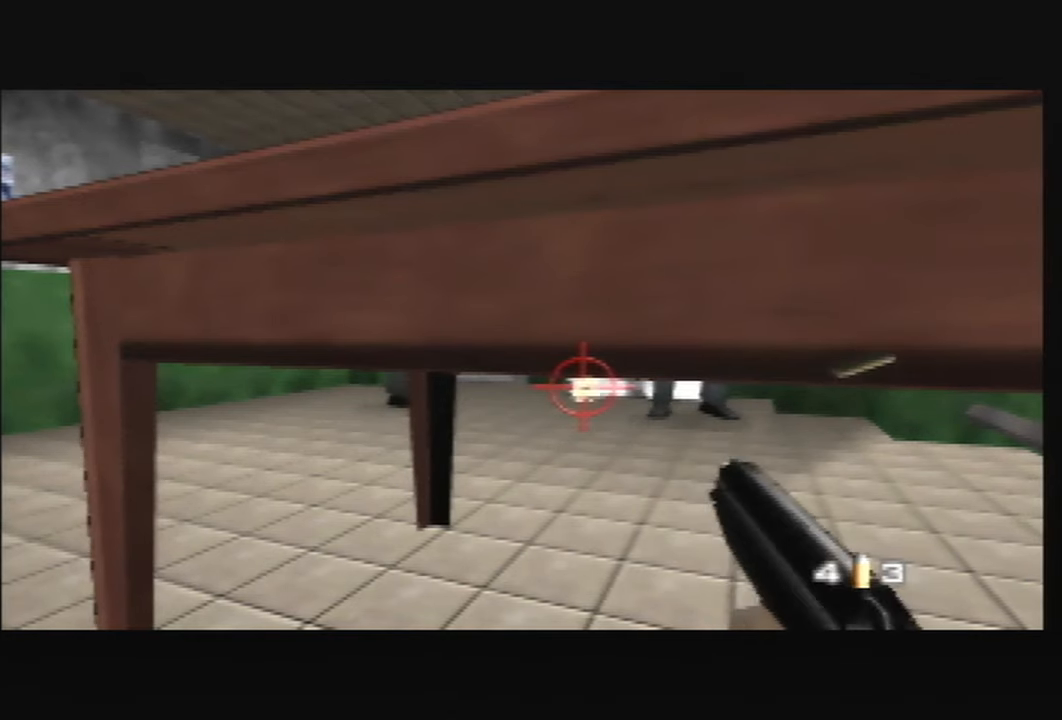
{"buttons": ["R1", "C_DOWN", "C_UP"], "left_stick": "center", "events": []}
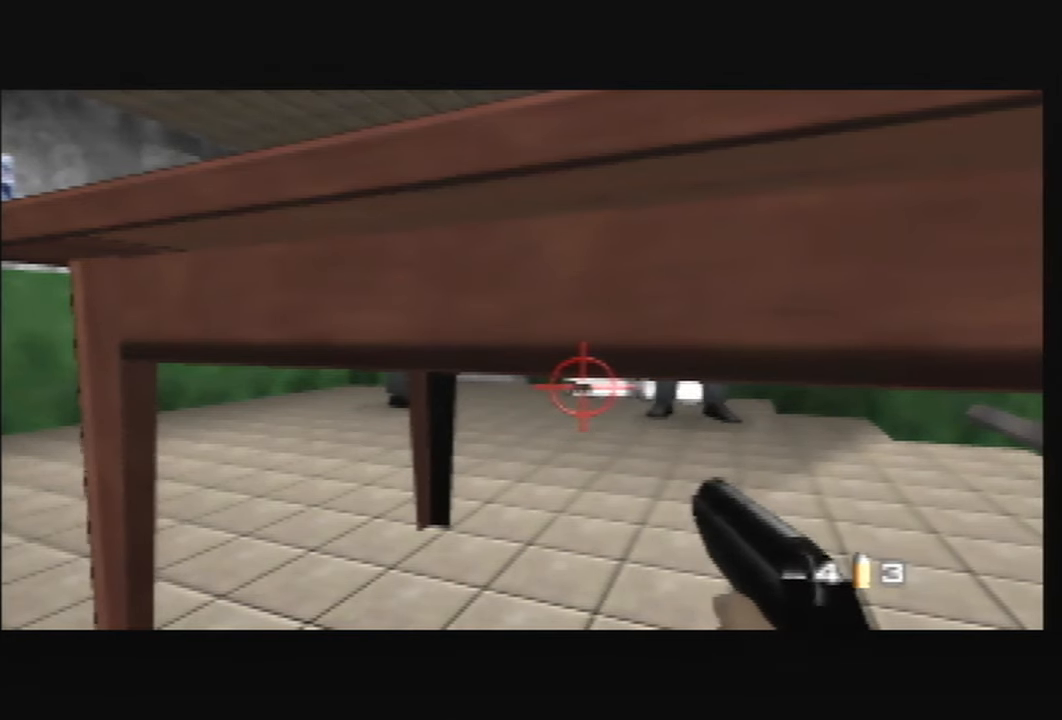
{"buttons": ["R1", "C_DOWN", "C_UP"], "left_stick": "center", "events": []}
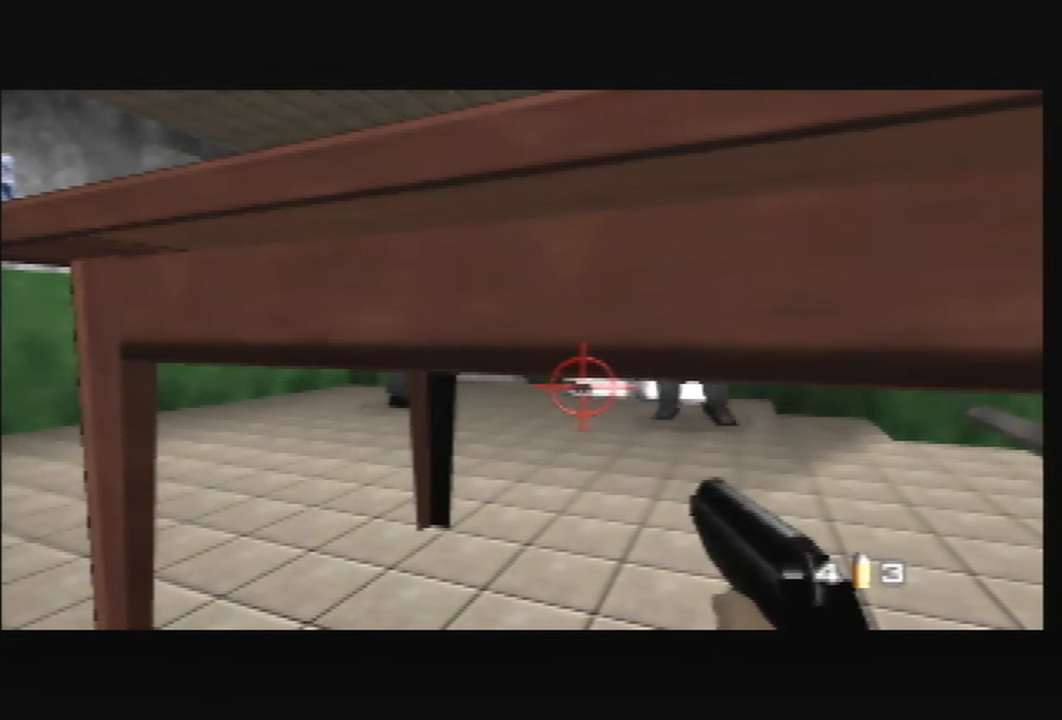
{"buttons": ["R1", "C_DOWN", "C_UP"], "left_stick": "center", "events": [[266, "A", "down"], [300, "A", "up"]]}
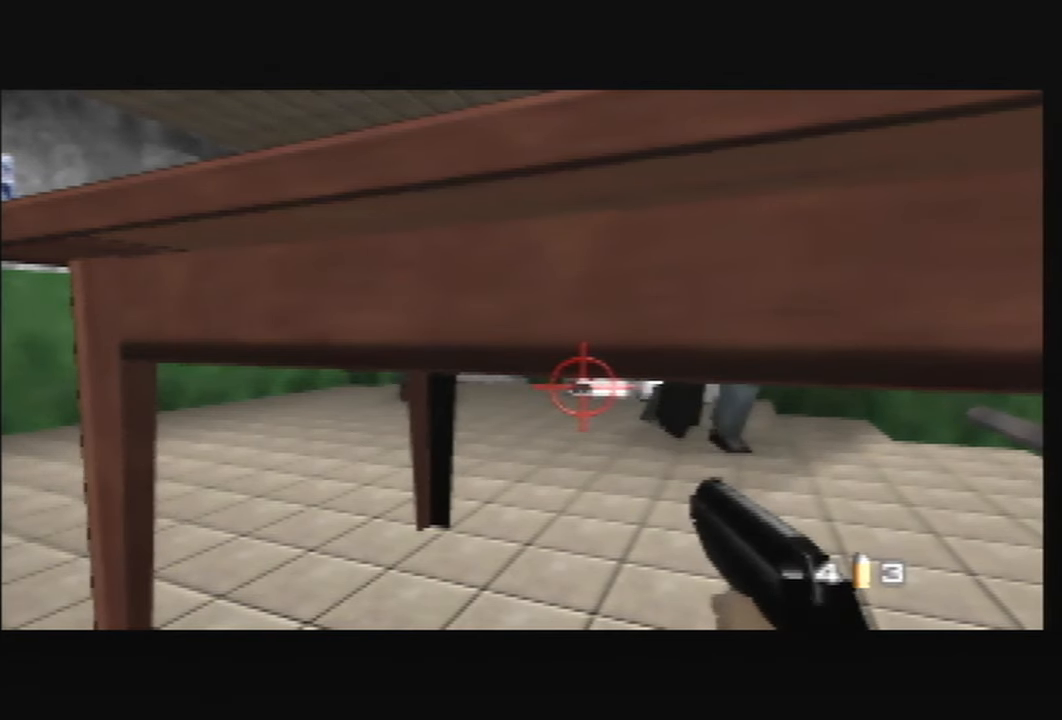
{"buttons": ["R1", "C_DOWN", "C_UP"], "left_stick": "center", "events": []}
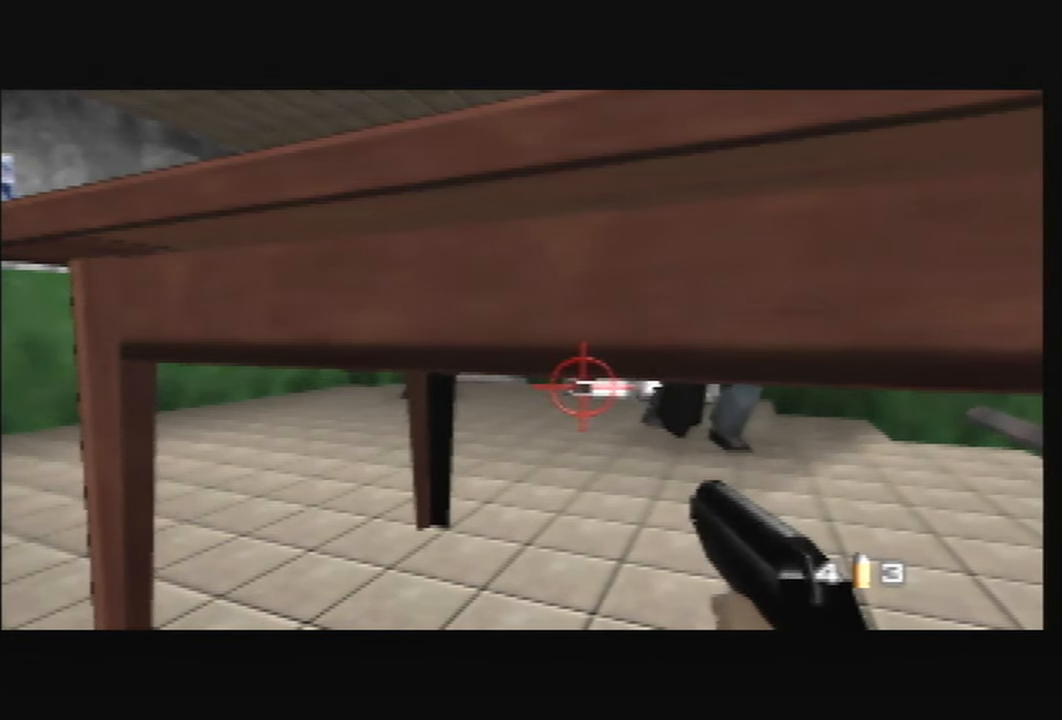
{"buttons": ["R1", "C_DOWN", "C_UP"], "left_stick": "center", "events": []}
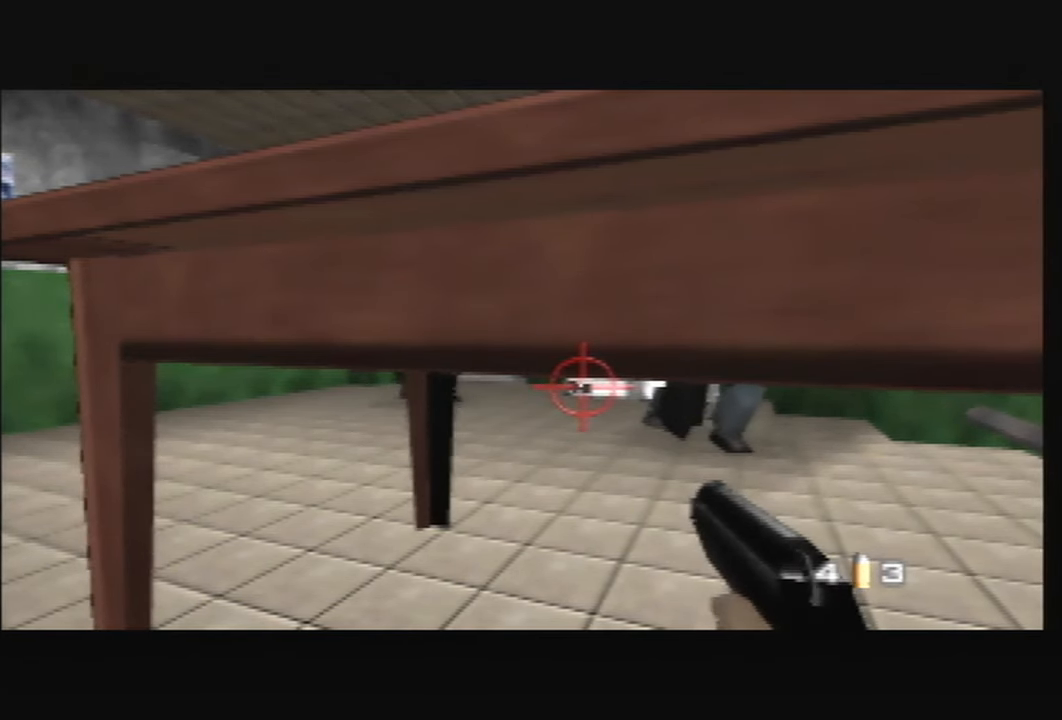
{"buttons": ["R1", "C_DOWN", "C_UP"], "left_stick": "center", "events": []}
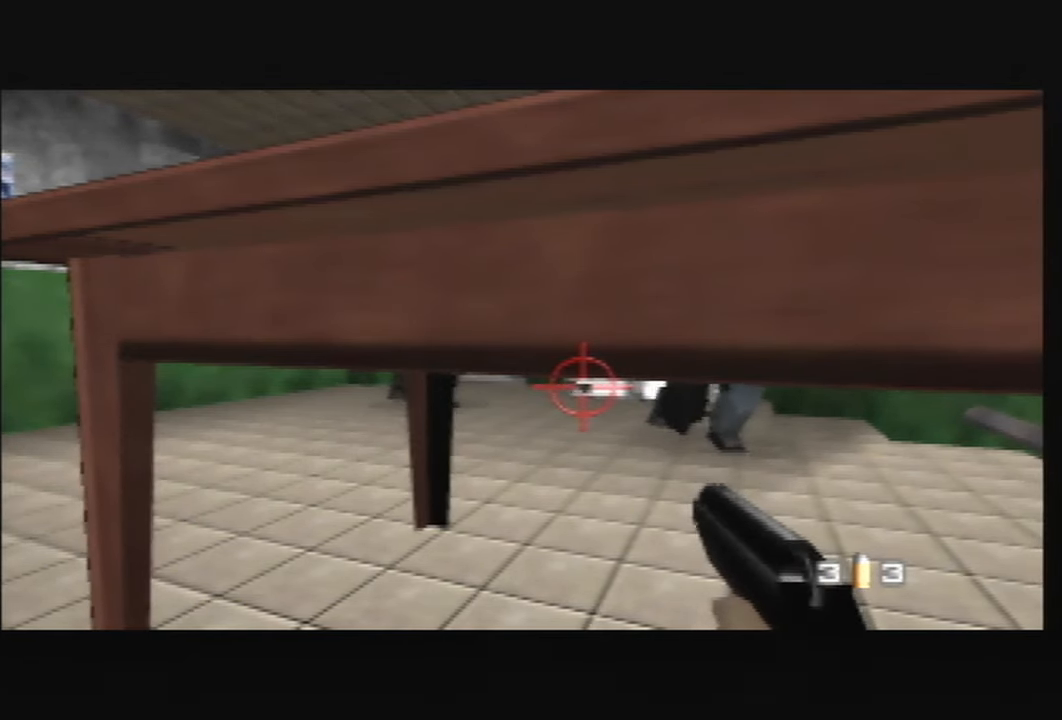
{"buttons": ["R1", "C_DOWN", "C_UP"], "left_stick": "center", "events": [[266, "A", "down"], [300, "A", "up"]]}
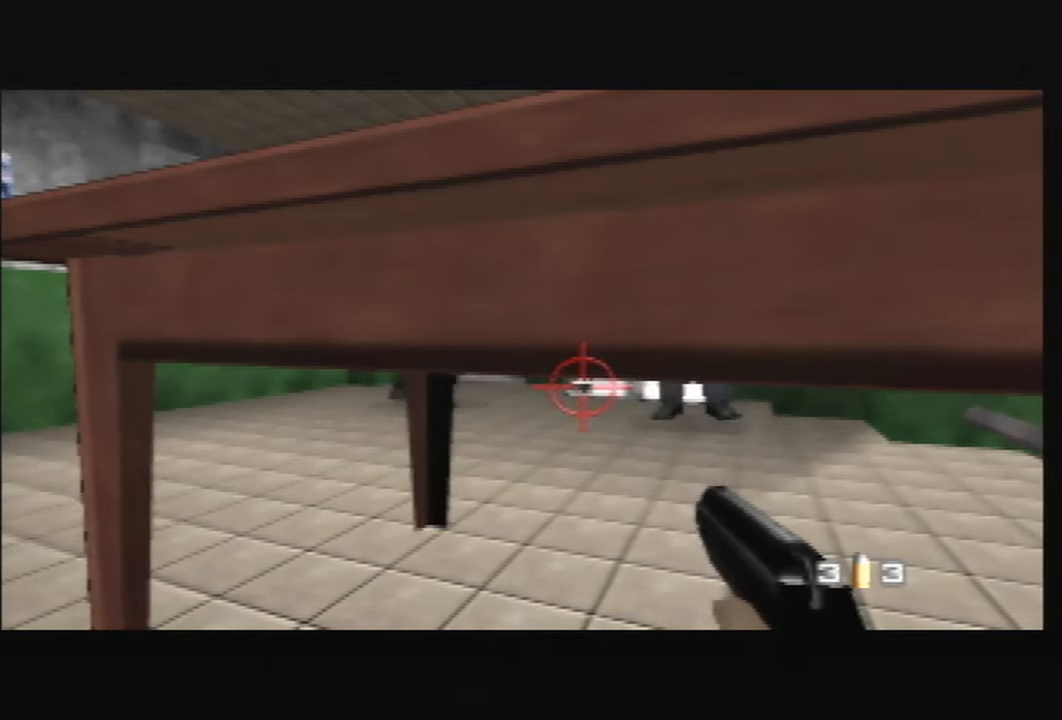
{"buttons": ["R1", "C_DOWN", "C_UP"], "left_stick": "center", "events": []}
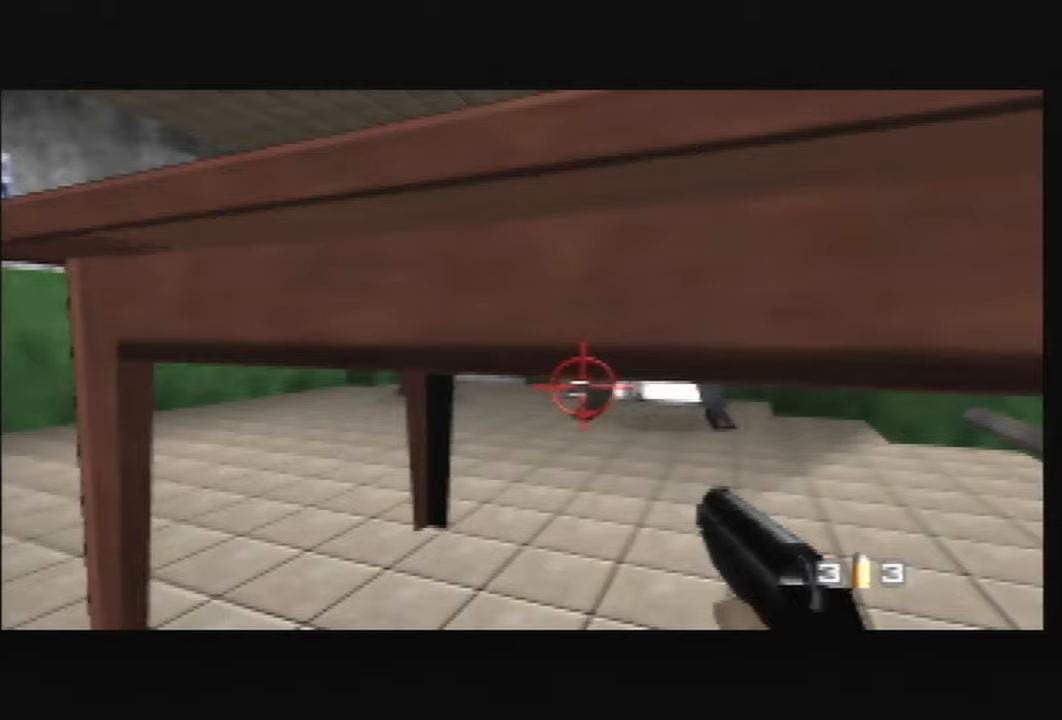
{"buttons": ["R1", "C_DOWN", "C_UP"], "left_stick": "center", "events": []}
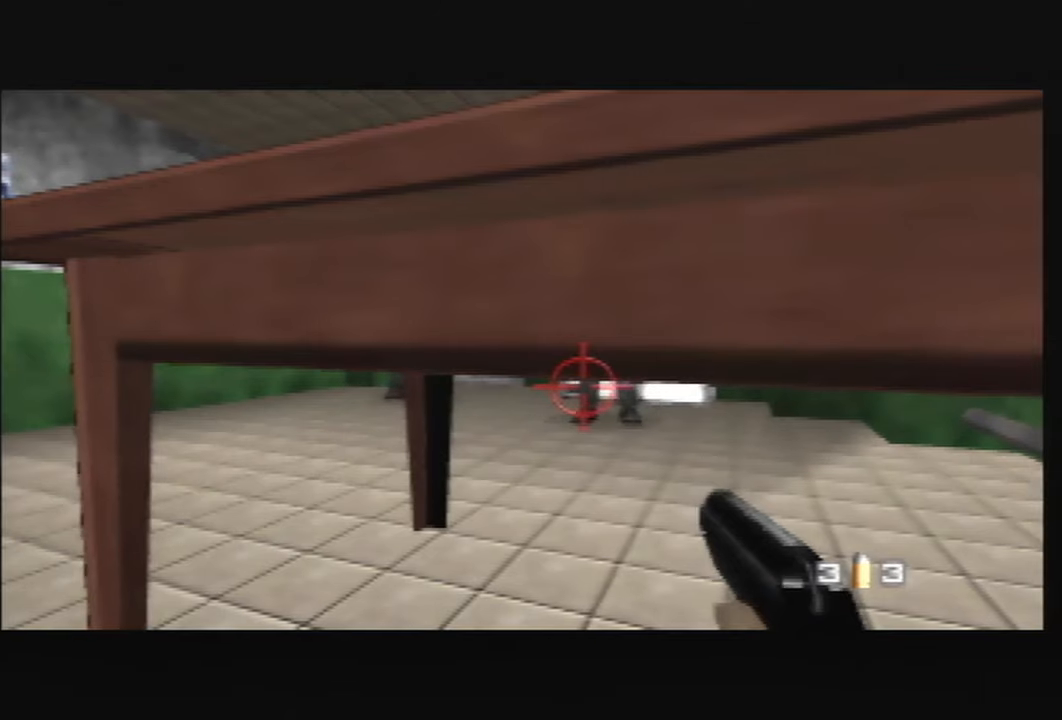
{"buttons": ["R1", "C_DOWN", "C_UP"], "left_stick": "center", "events": []}
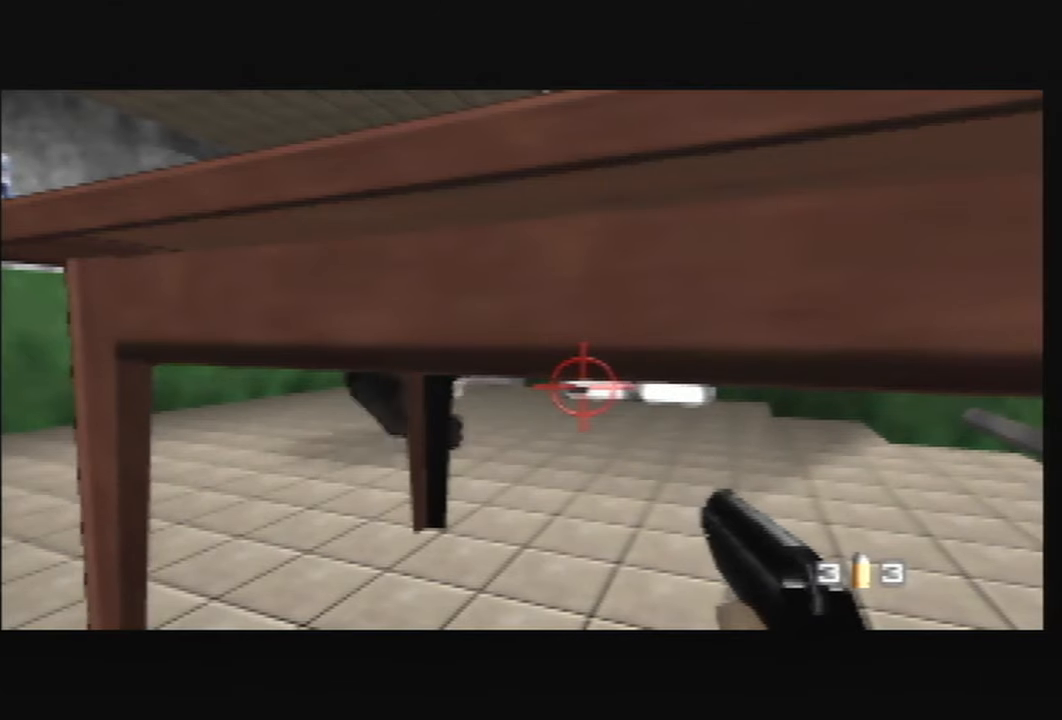
{"buttons": ["R1", "C_DOWN", "C_UP"], "left_stick": "center", "events": [[267, "A", "down"], [267, "C_LEFT", "down"], [300, "A", "up"], [300, "C_LEFT", "up"]]}
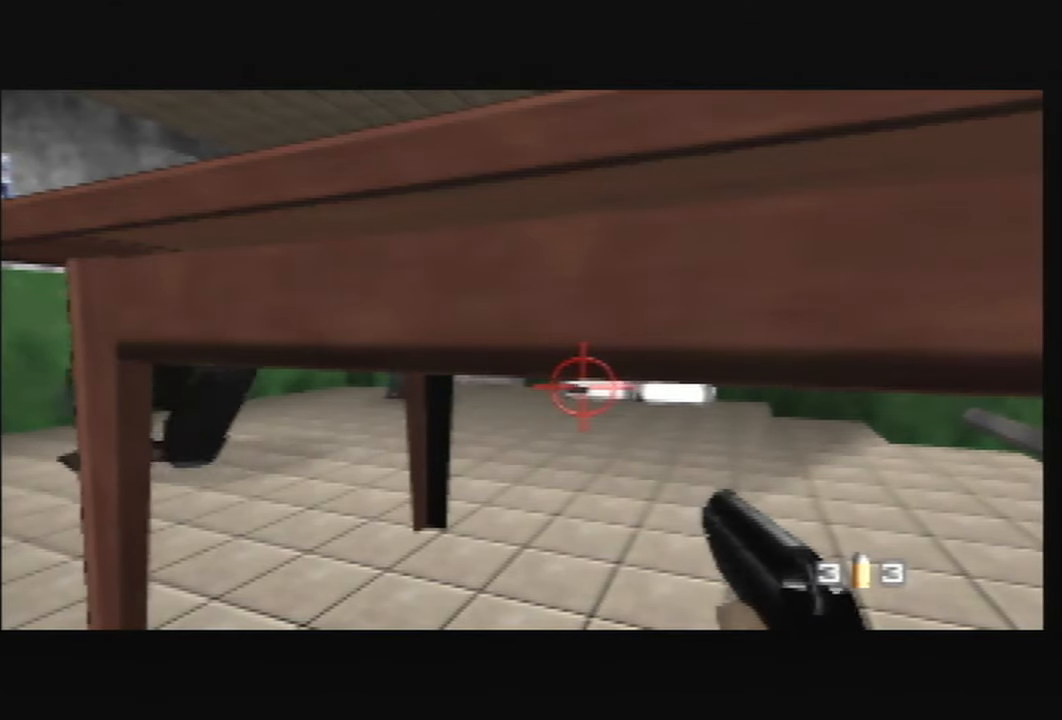
{"buttons": ["R1", "C_DOWN", "C_UP"], "left_stick": "left", "events": [[401, "left_stick", "left"]]}
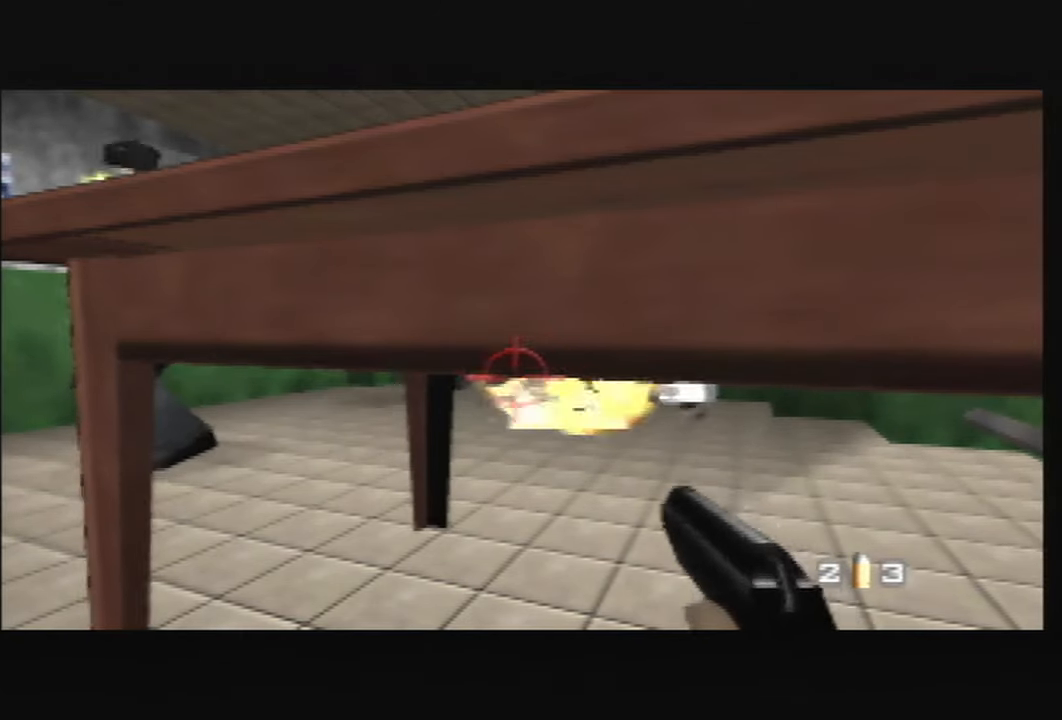
{"buttons": ["R1", "C_DOWN", "C_UP"], "left_stick": "left", "events": []}
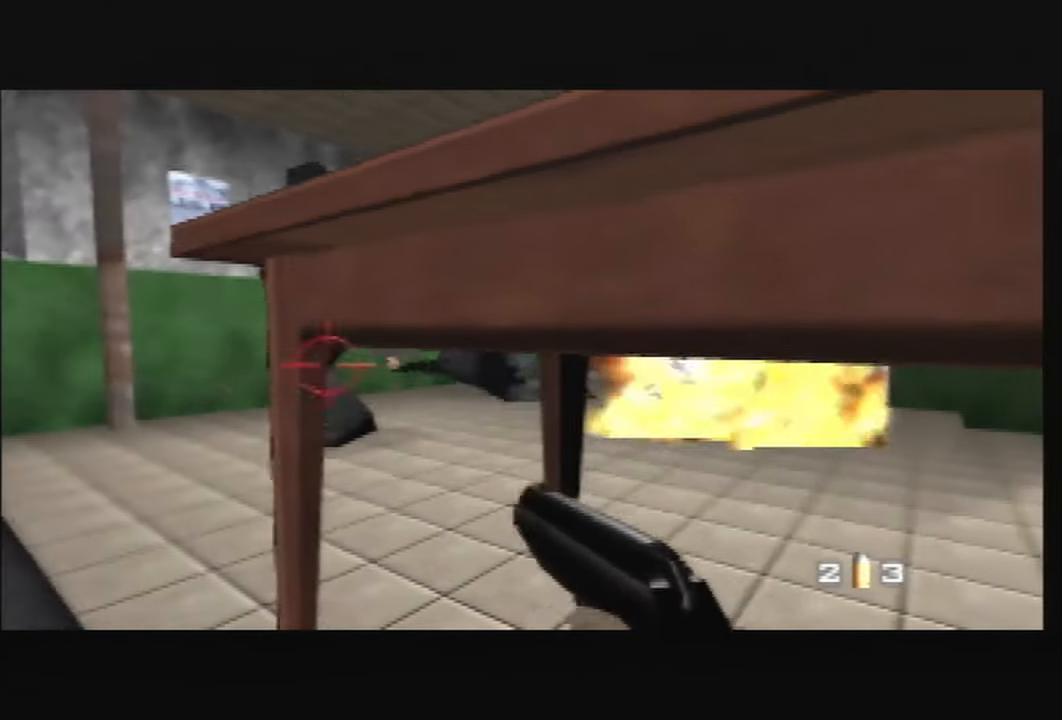
{"buttons": ["R1", "C_DOWN", "C_UP"], "left_stick": "left", "events": []}
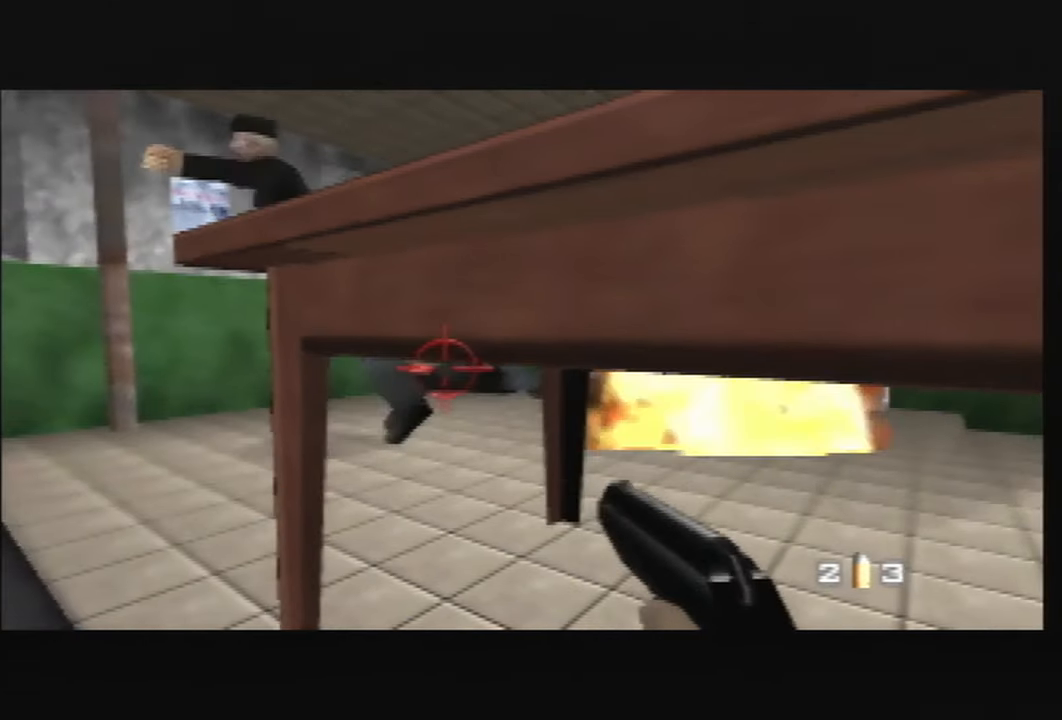
{"buttons": [], "left_stick": "left", "events": [[133, "R1", "up"], [167, "C_DOWN", "up"], [233, "C_UP", "up"], [400, "R1", "down"], [500, "R1", "up"]]}
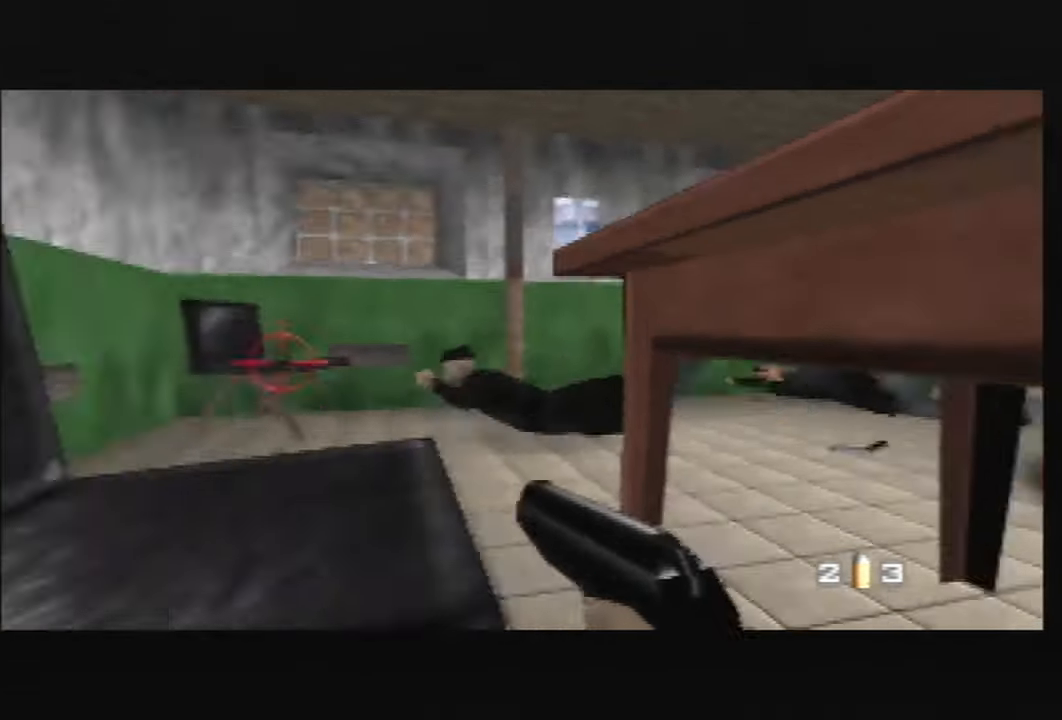
{"buttons": ["B", "C_LEFT", "C_RIGHT", "C_UP"], "left_stick": "right", "events": [[34, "left_stick", "down-left"], [134, "C_LEFT", "down"], [134, "C_UP", "down"], [234, "left_stick", "down-right"], [334, "left_stick", "right"], [434, "B", "down"], [501, "C_RIGHT", "down"]]}
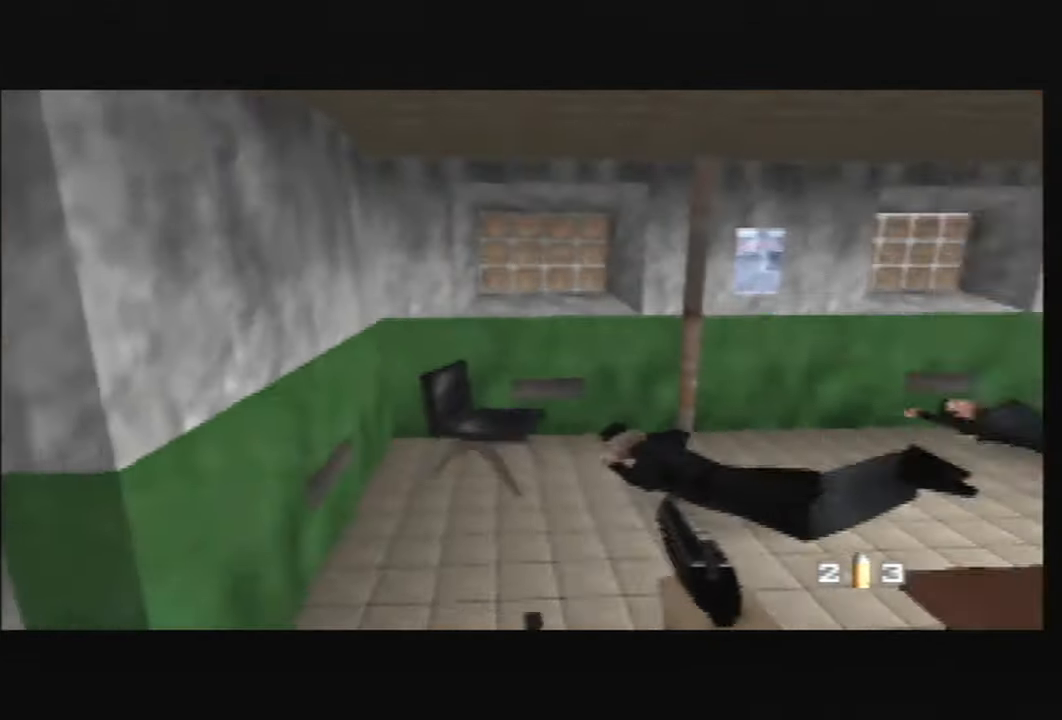
{"buttons": ["C_LEFT", "C_RIGHT", "C_UP"], "left_stick": "center", "events": [[67, "B", "up"], [434, "left_stick", "center"]]}
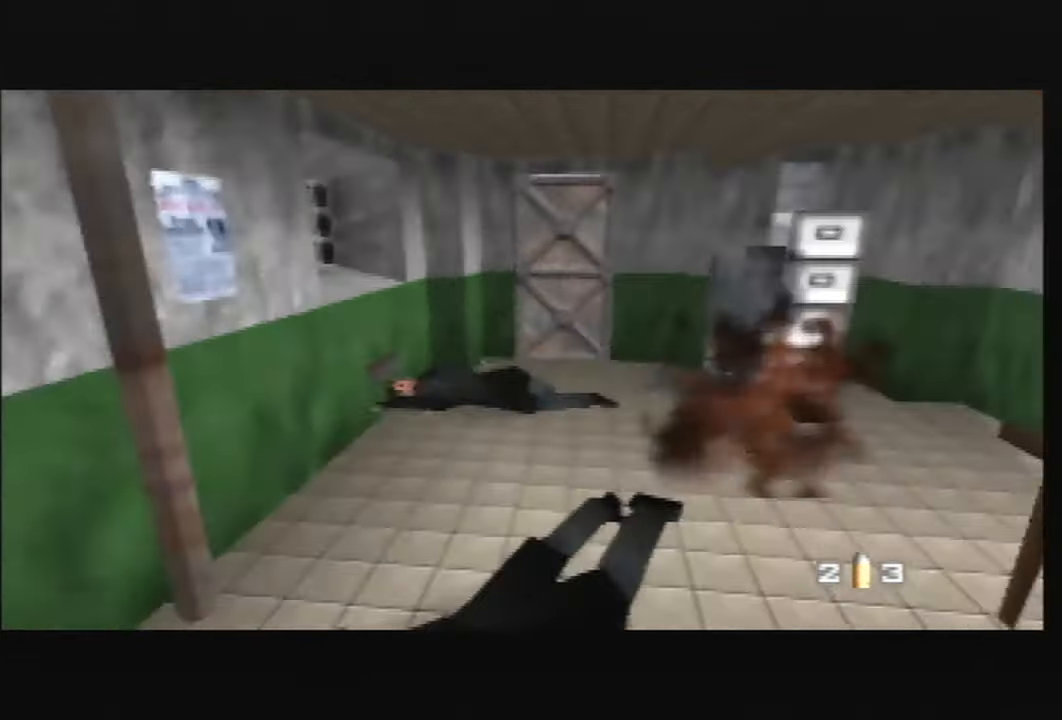
{"buttons": ["C_RIGHT", "C_UP"], "left_stick": "right", "events": [[134, "left_stick", "right"], [201, "C_LEFT", "up"]]}